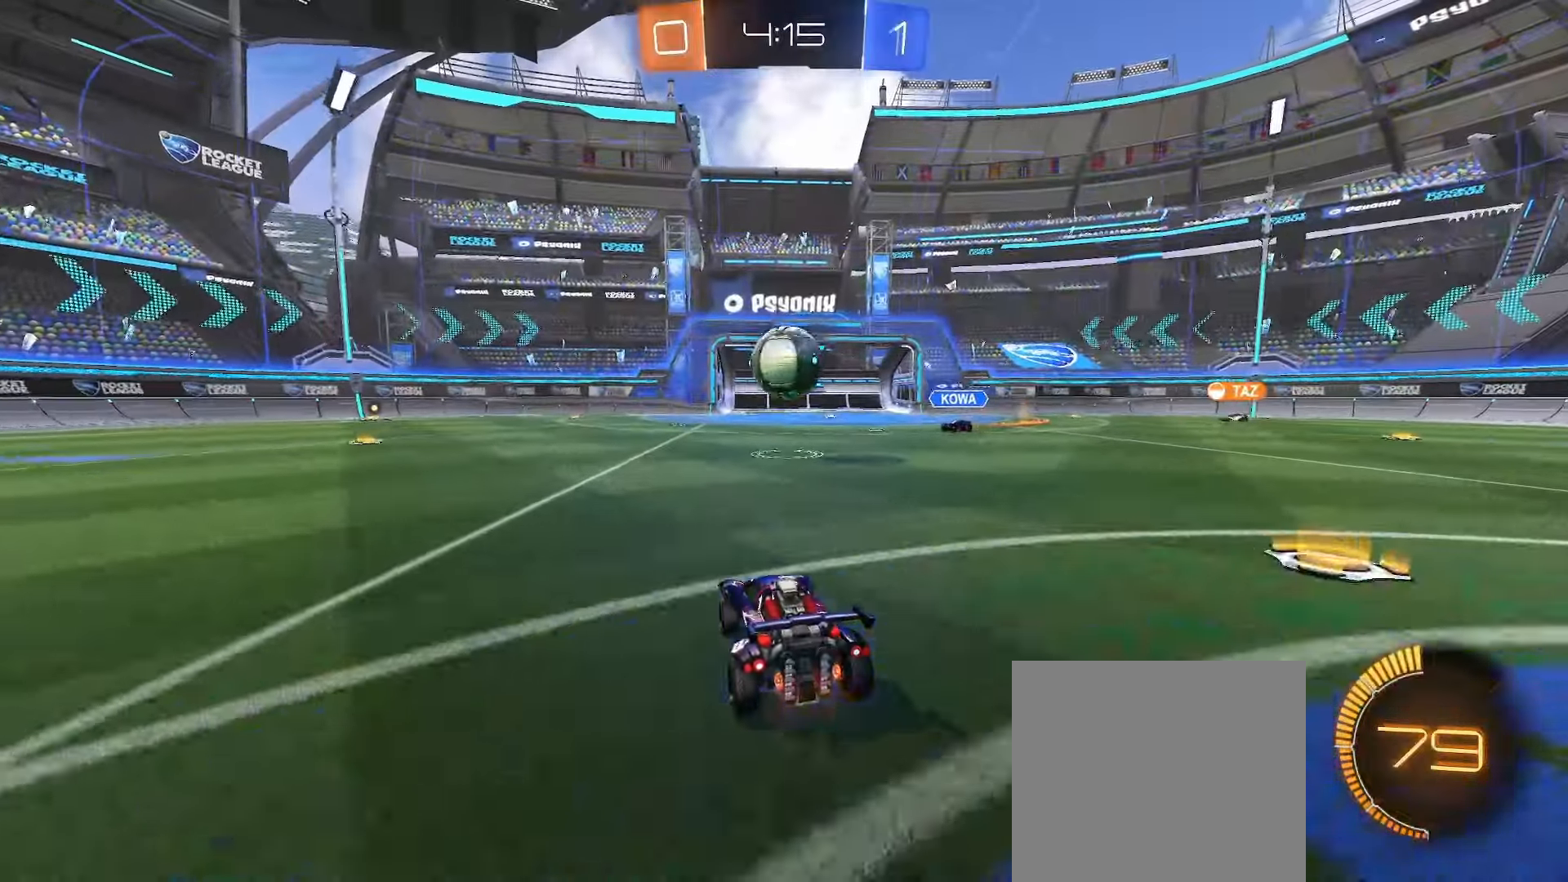
Gameplay with a controller (Xbox layout); each line is a JSON object with the inputs held at the frame after it. "events" lists button and stick changes between this image and that frame as [ms after this image, input, new state], when the widget could be followed in between.
{"buttons": ["B", "L1", "R2"], "left_stick": "up-right", "right_stick": "center", "events": [[50, "B", "down"], [83, "R2", "up"], [83, "left_stick", "down"], [117, "A", "down"], [150, "B", "up"], [150, "L1", "down"], [217, "left_stick", "down-right"], [283, "A", "up"], [350, "A", "down"], [417, "B", "down"], [417, "R2", "down"], [417, "left_stick", "up-right"], [433, "A", "up"]]}
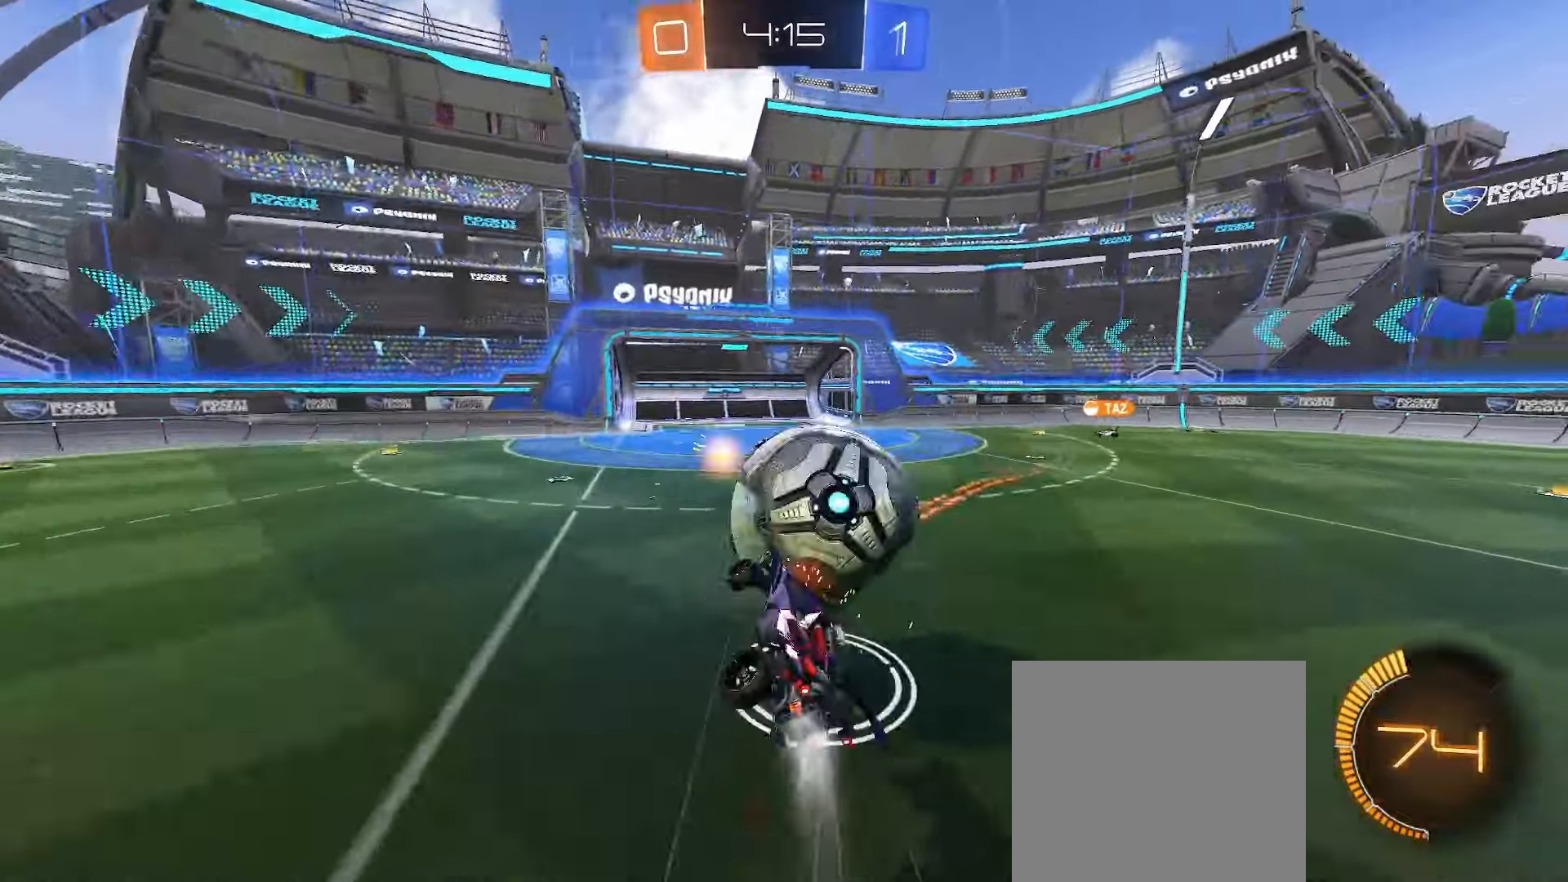
{"buttons": ["R2"], "left_stick": "up", "right_stick": "center", "events": [[50, "left_stick", "up"], [267, "B", "up"], [483, "L1", "up"]]}
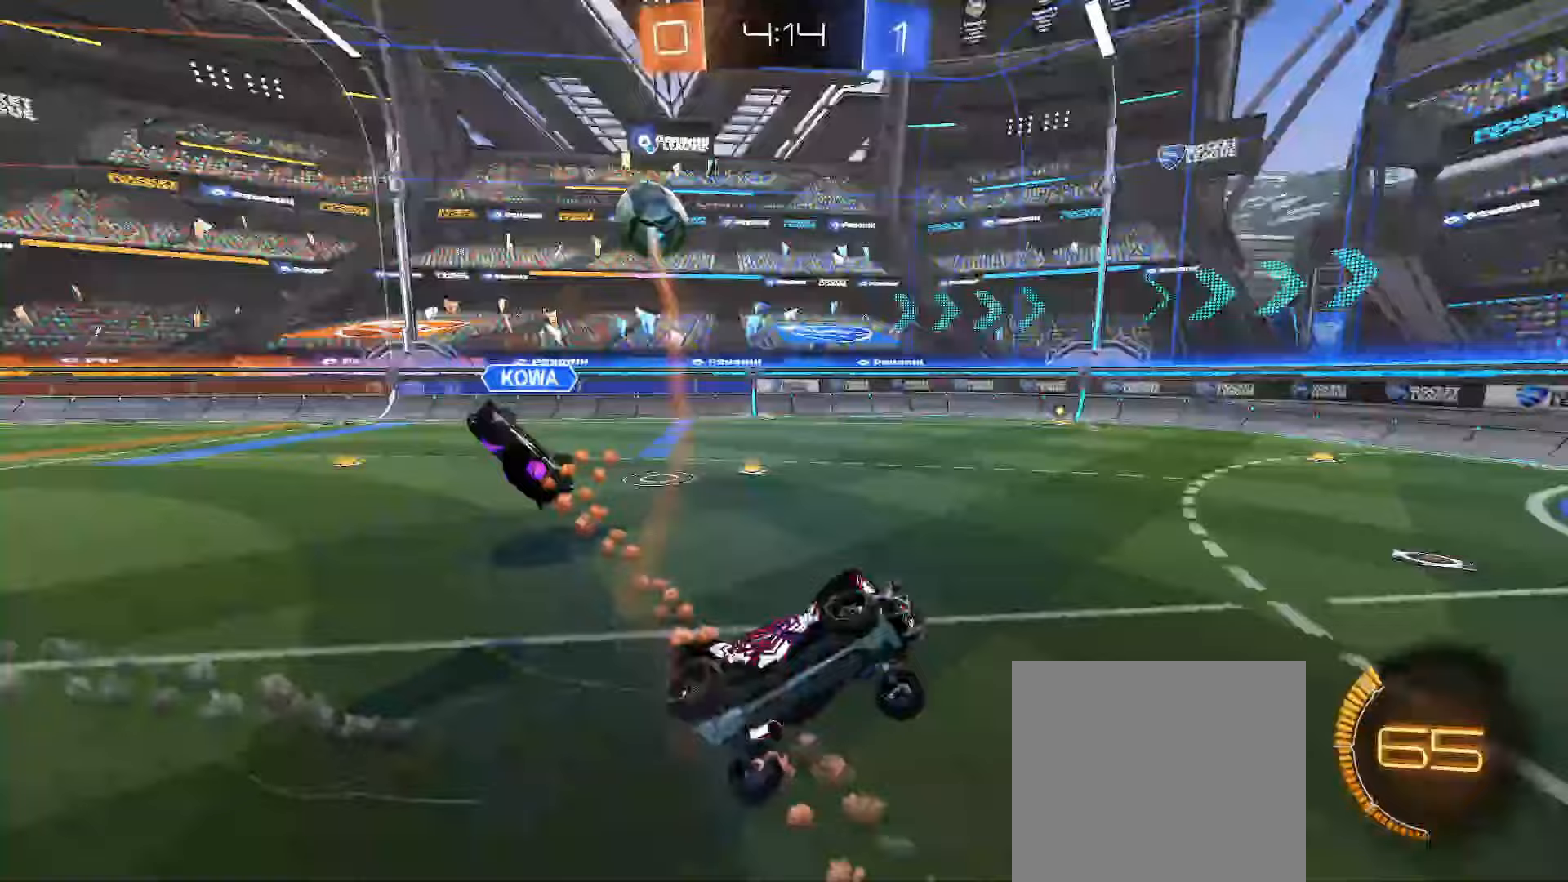
{"buttons": [], "left_stick": "left", "right_stick": "center", "events": [[133, "left_stick", "center"], [150, "R2", "up"], [433, "left_stick", "left"]]}
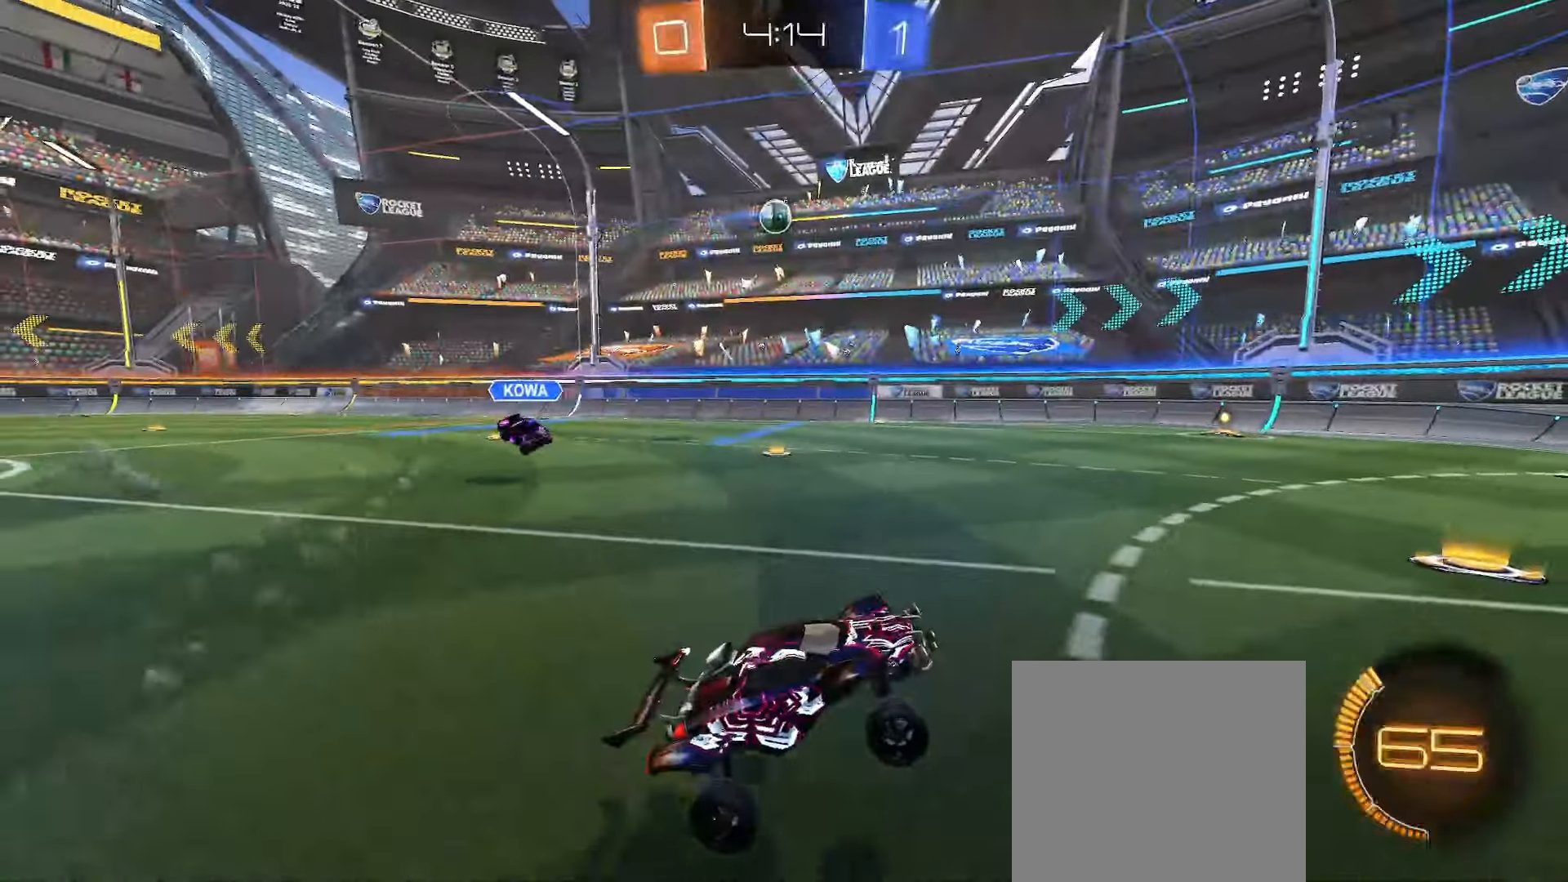
{"buttons": ["L1", "R2"], "left_stick": "left", "right_stick": "center", "events": [[133, "R2", "down"], [450, "L1", "down"]]}
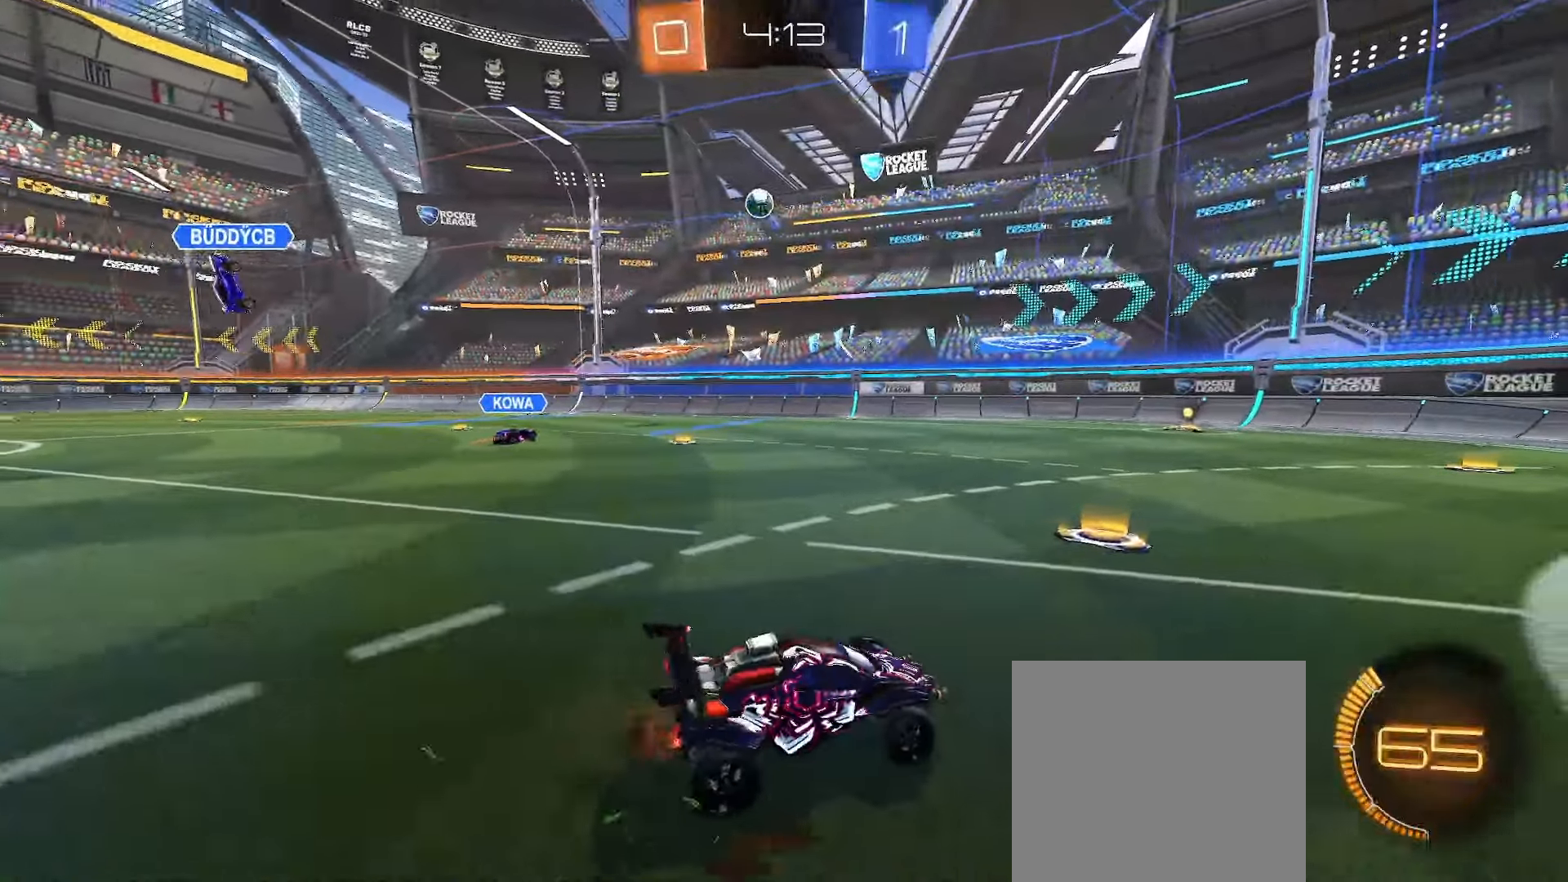
{"buttons": ["B", "R2"], "left_stick": "left", "right_stick": "center", "events": [[33, "L1", "up"], [433, "B", "down"]]}